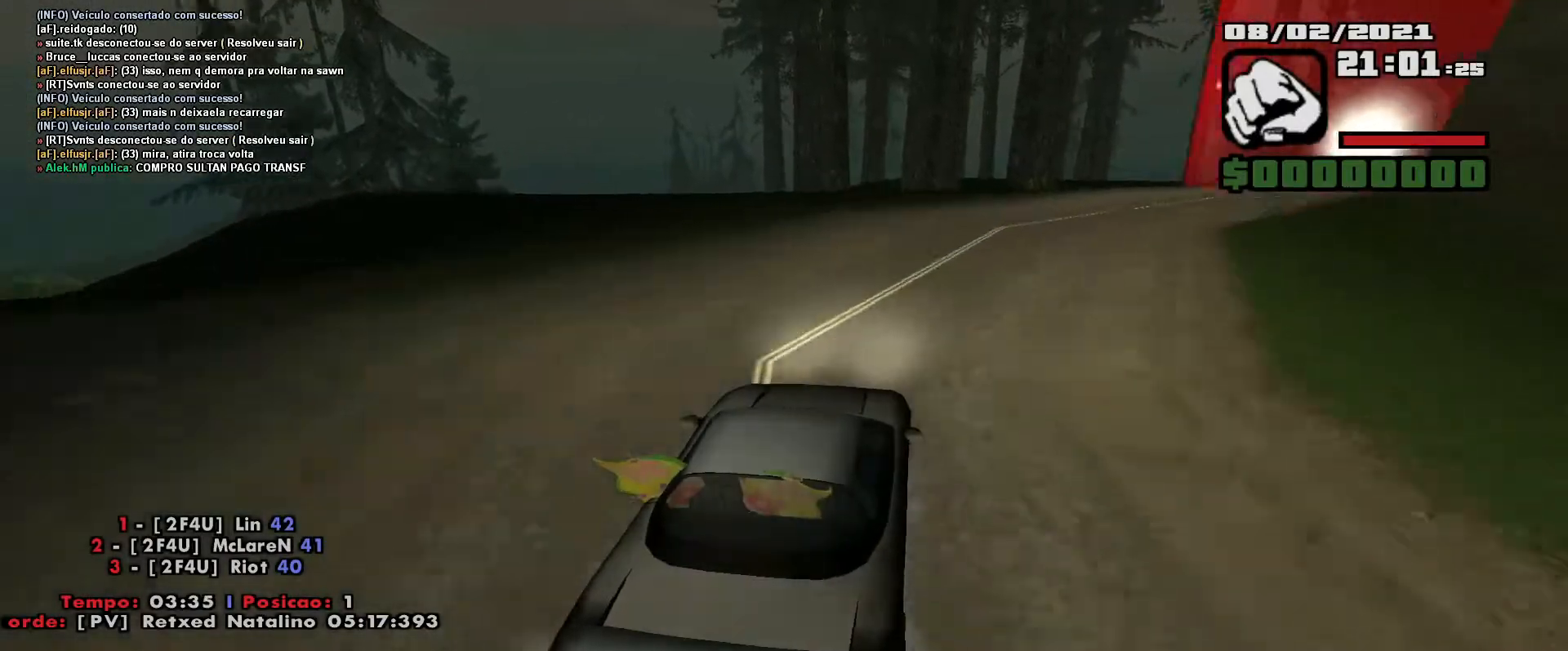
Gameplay with keyboard; each line is a JSON object with the keys held at the frame after it. "events" lists presses ("down") and releases ("up") of "a", "ctrl", "d", "e", "f", "q", "r", "s", "shift", "space", "tab" and "w" between this image and that frame as [ms after this image, input, new state], when the widget could be followed in between. No other keys are recorded. Mouse input is not recorded.
{"keys": ["d", "w"], "events": [[17, "w", "down"]]}
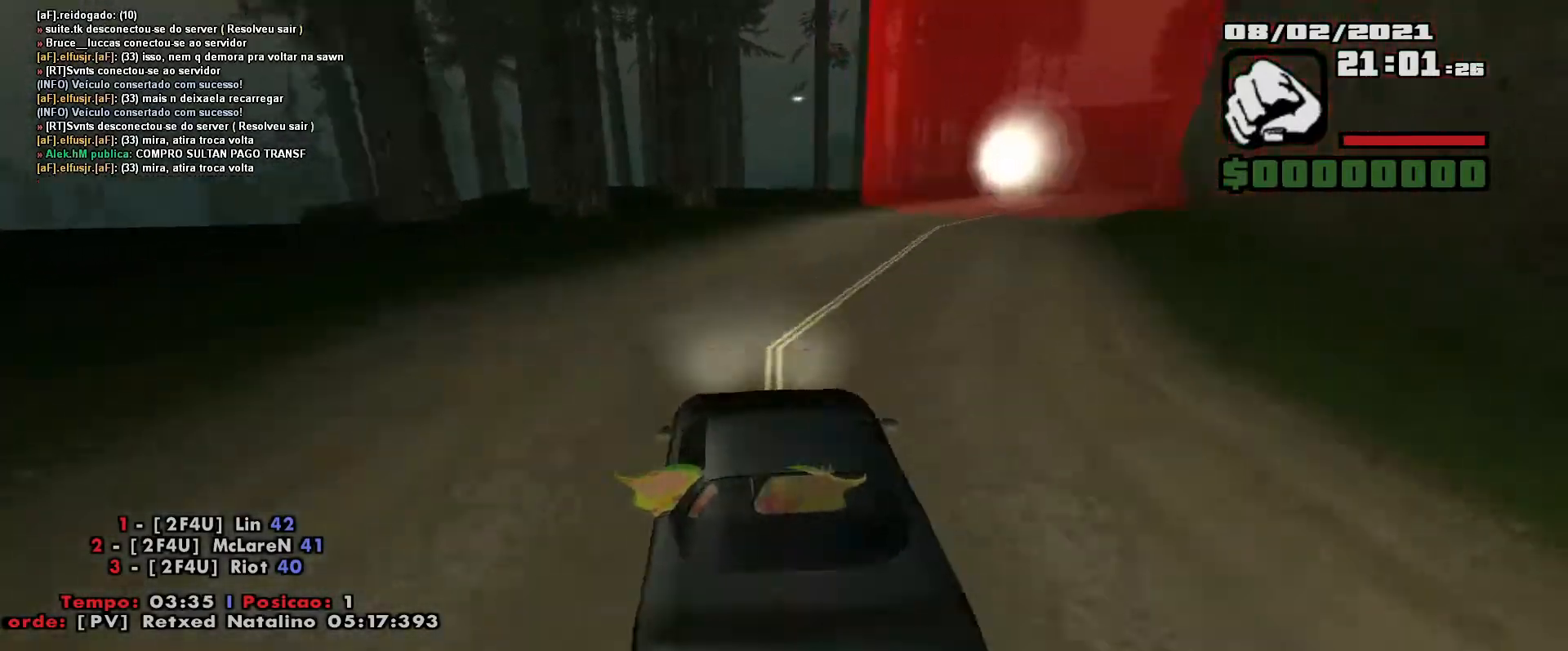
{"keys": ["d", "w"], "events": []}
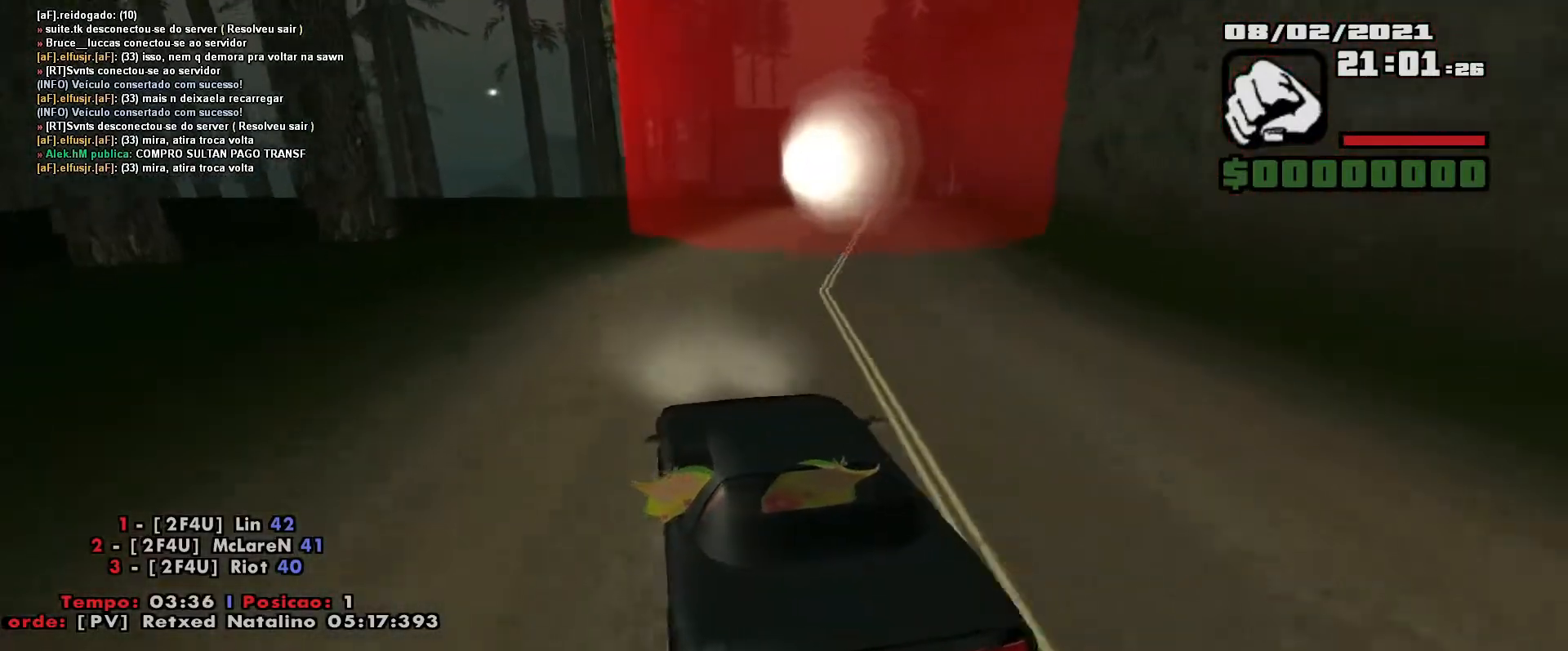
{"keys": ["w"], "events": [[500, "d", "up"]]}
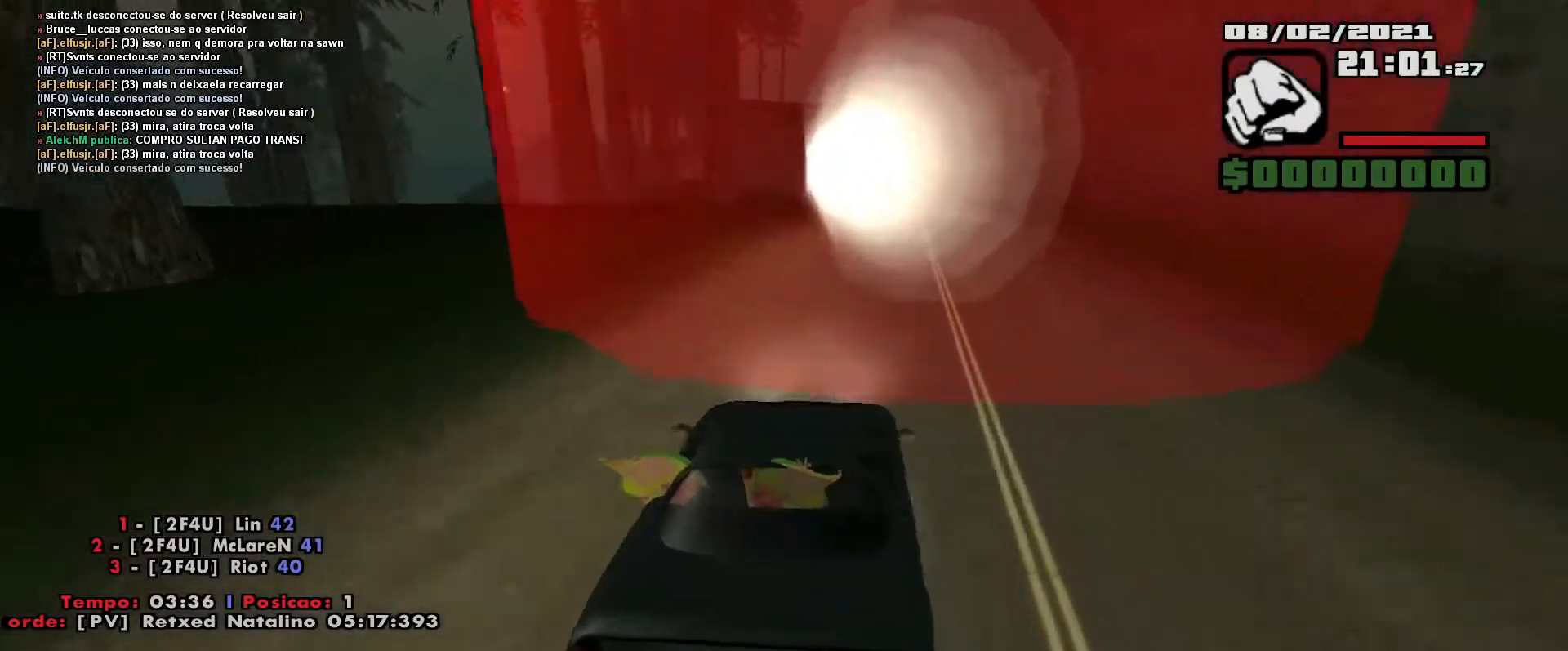
{"keys": ["w"], "events": []}
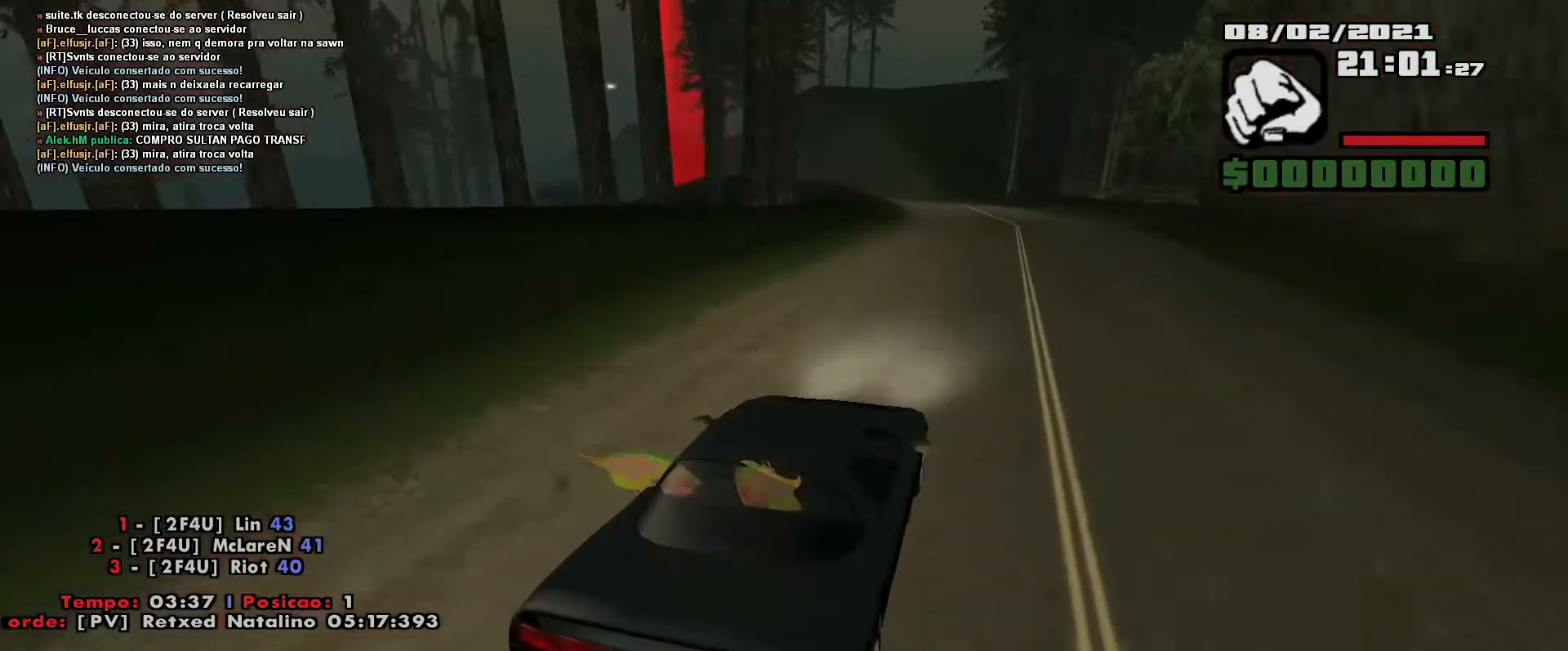
{"keys": ["w"], "events": []}
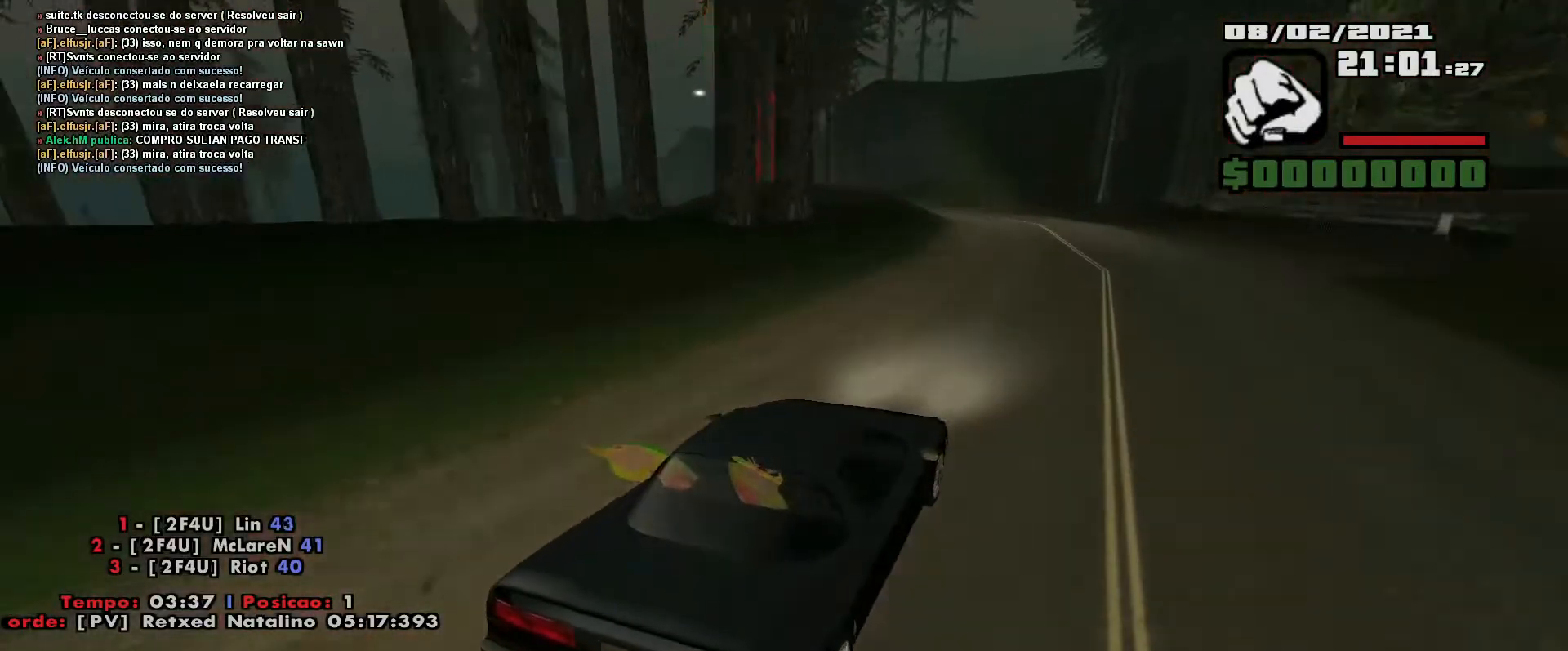
{"keys": ["a", "w"], "events": [[183, "a", "down"], [283, "a", "up"], [450, "a", "down"]]}
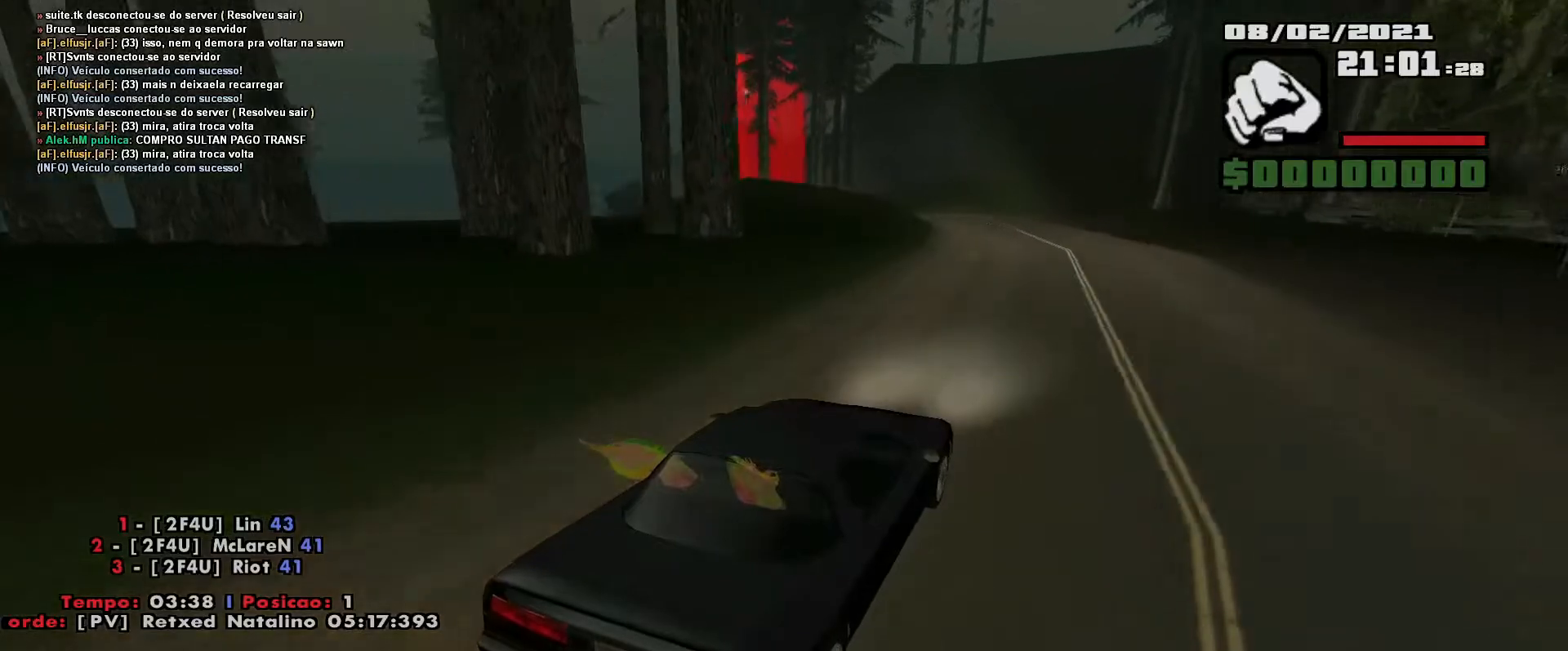
{"keys": ["a", "w"], "events": [[33, "a", "up"], [183, "a", "down"], [300, "a", "up"], [400, "a", "down"]]}
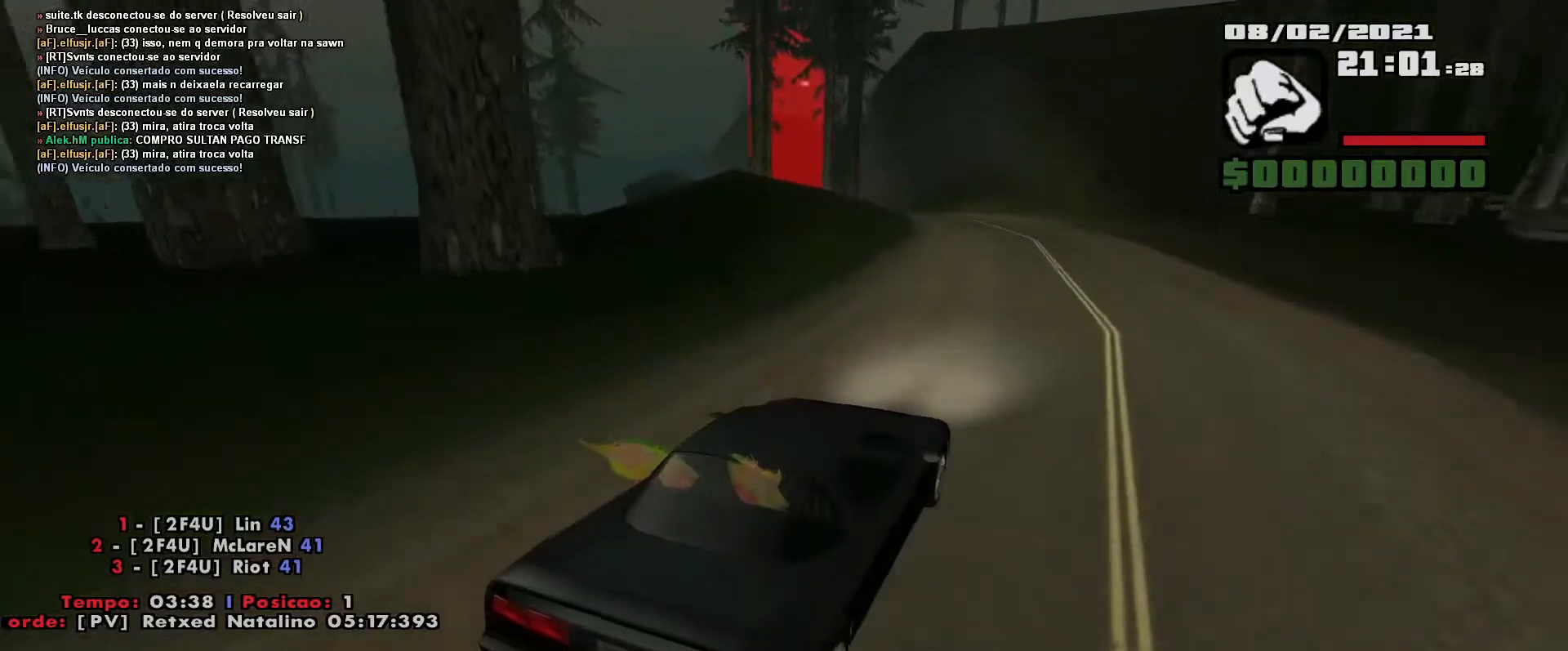
{"keys": ["a", "w"], "events": [[50, "a", "up"], [133, "a", "down"], [283, "a", "up"], [383, "a", "down"]]}
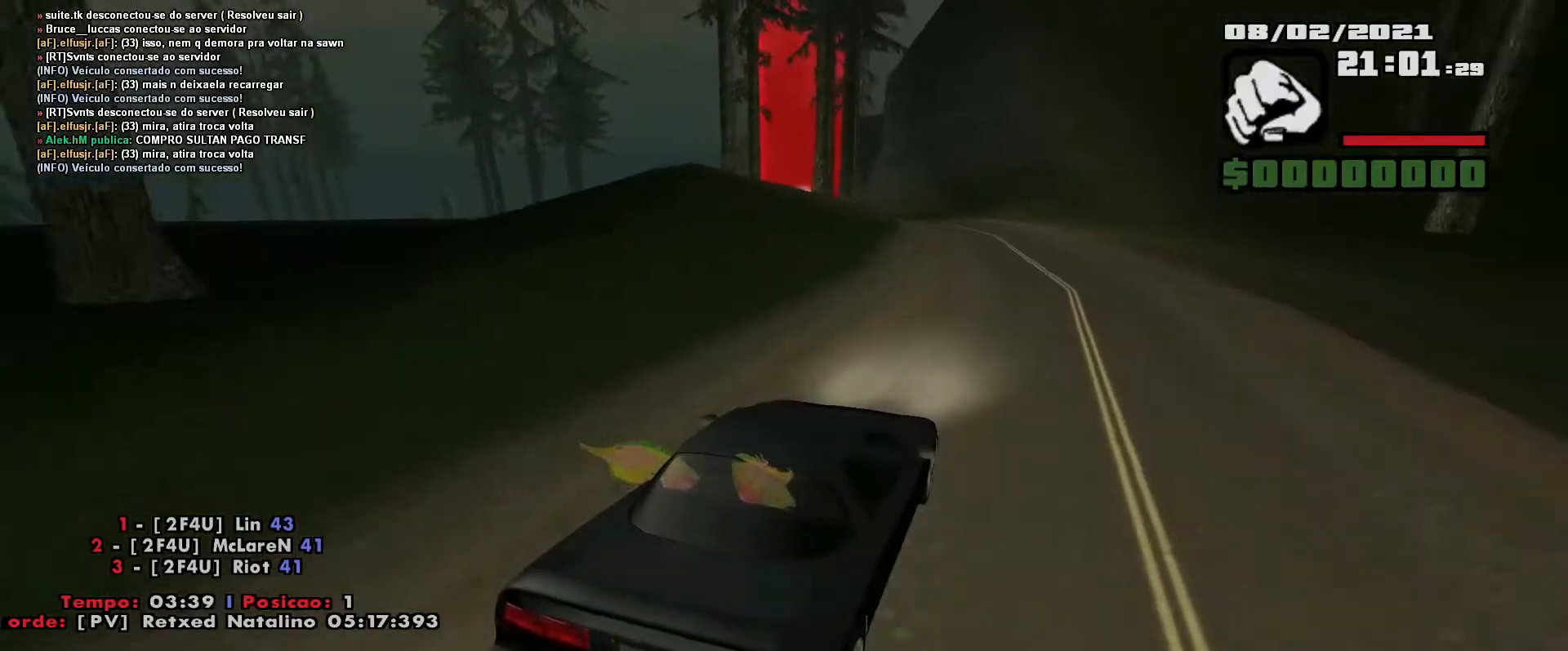
{"keys": ["w"], "events": [[17, "a", "up"], [183, "a", "down"], [217, "a", "up"], [350, "a", "down"], [467, "a", "up"]]}
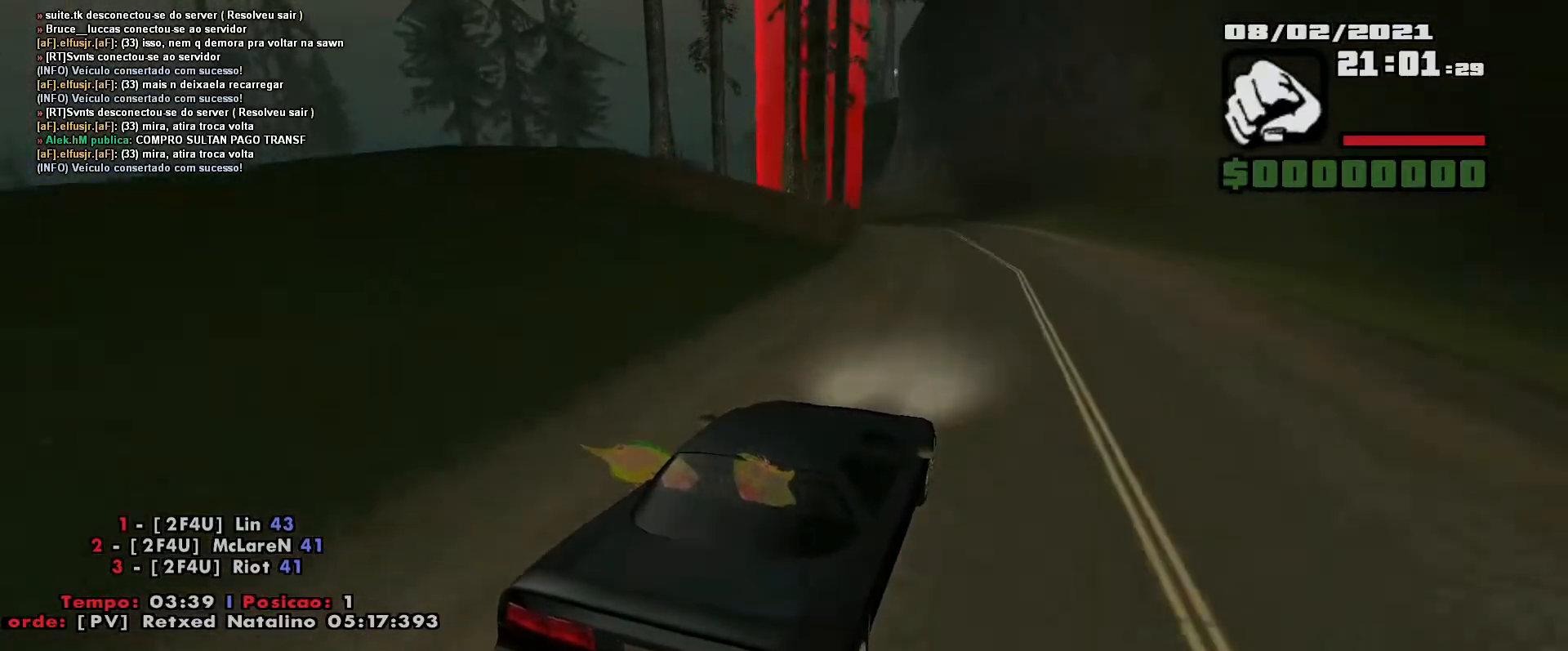
{"keys": ["w"], "events": [[83, "a", "down"], [200, "a", "up"], [300, "a", "down"], [450, "a", "up"]]}
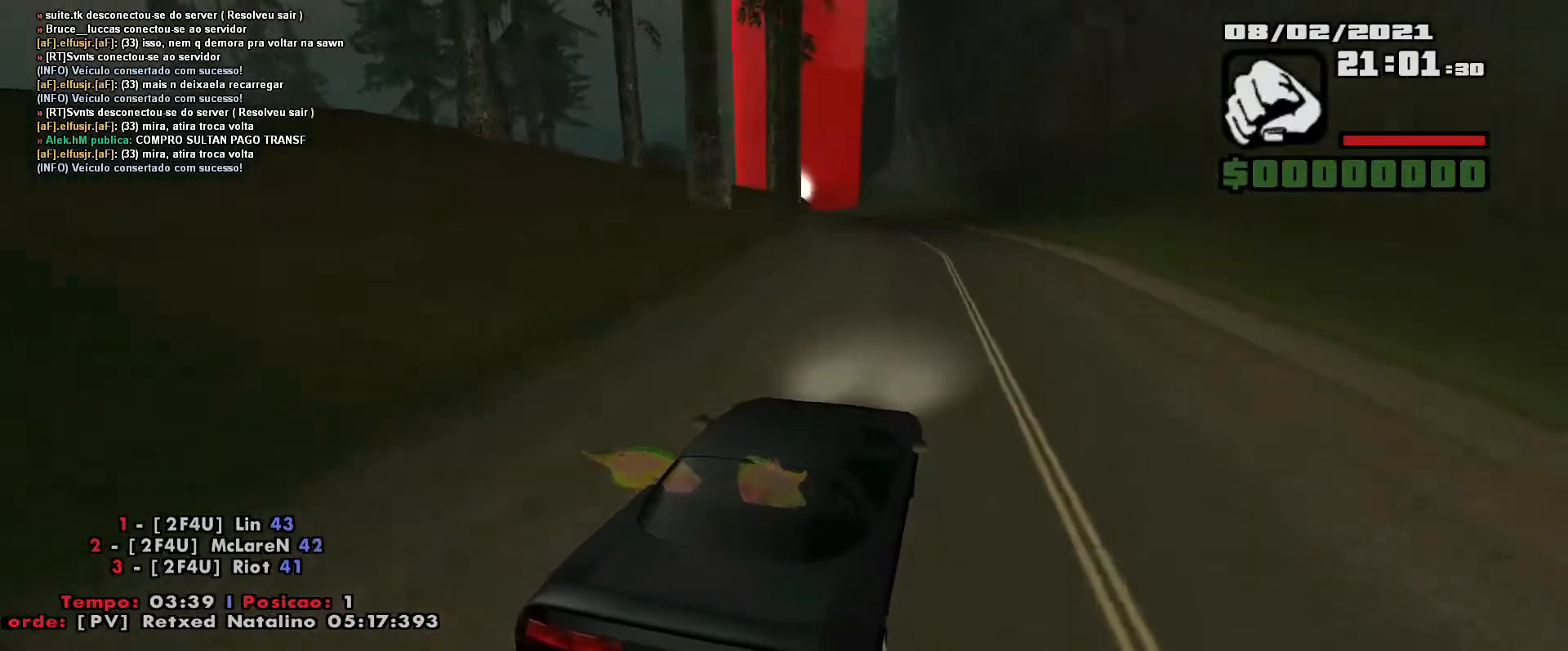
{"keys": ["w"], "events": [[67, "a", "down"], [200, "a", "up"], [250, "a", "down"], [450, "a", "up"]]}
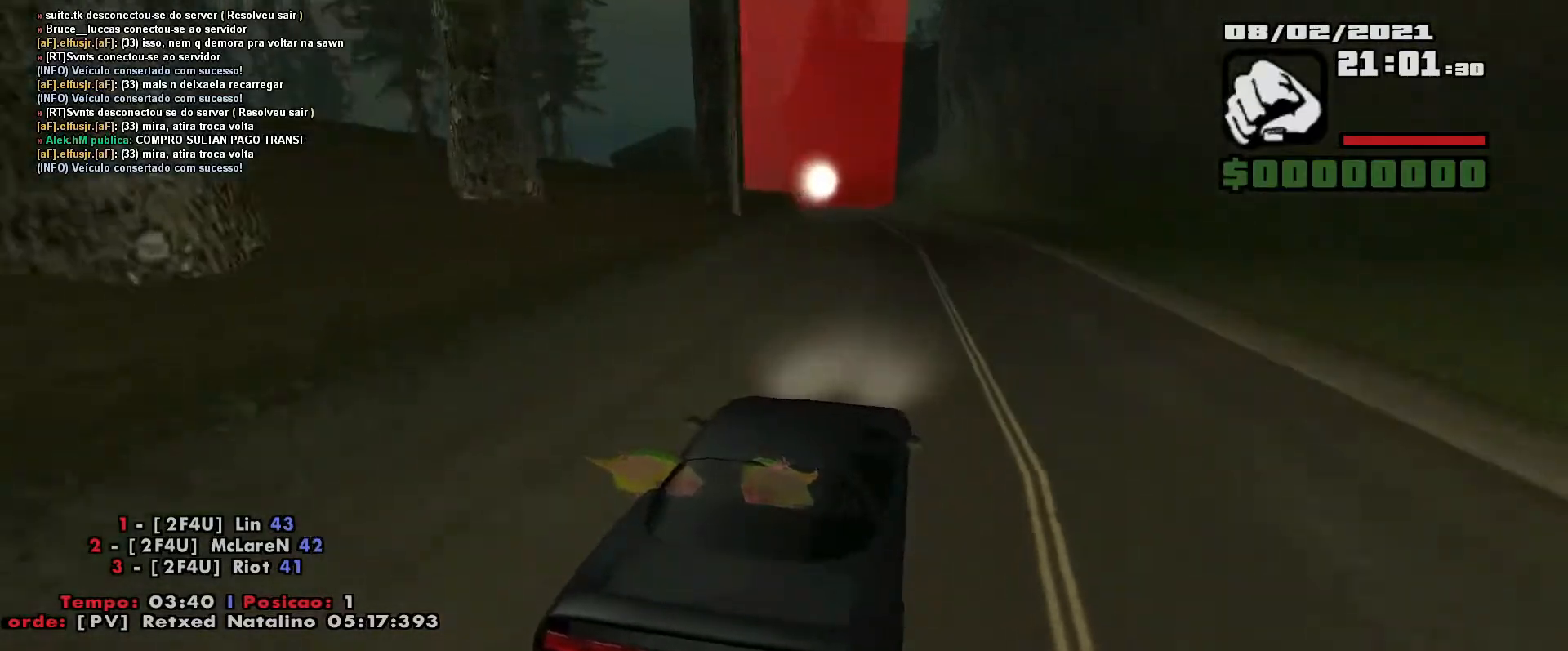
{"keys": ["w"], "events": [[50, "a", "down"], [183, "a", "up"], [300, "a", "down"], [417, "a", "up"]]}
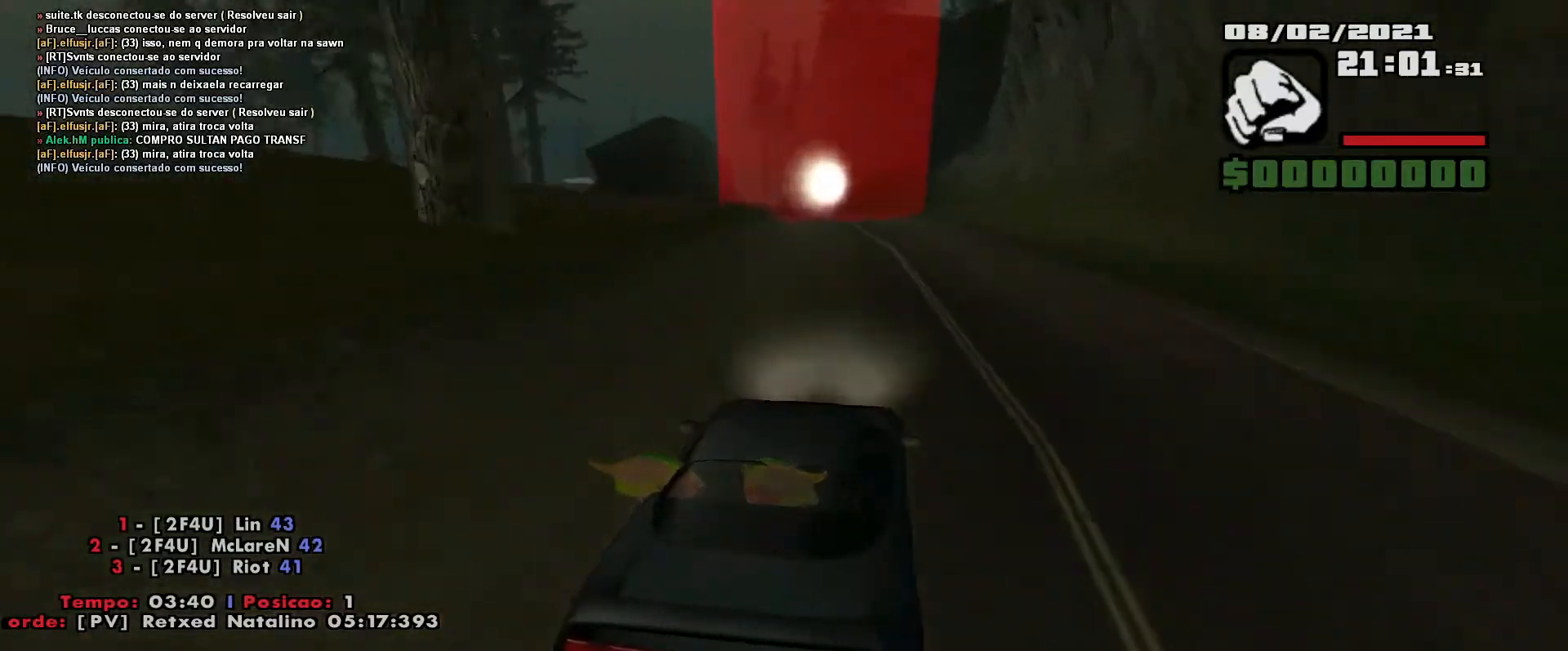
{"keys": ["w"], "events": [[67, "a", "down"], [150, "a", "up"], [283, "a", "down"], [417, "a", "up"]]}
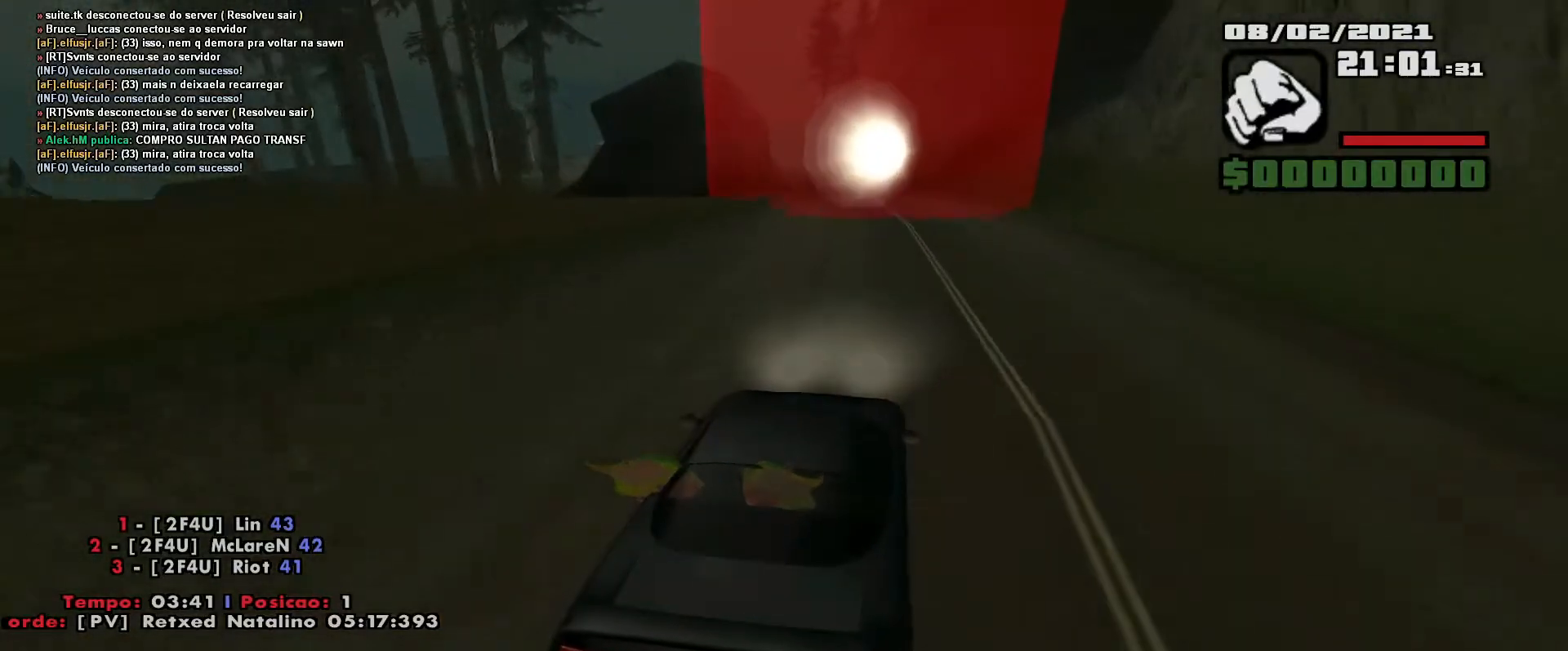
{"keys": ["a", "w"], "events": [[17, "a", "down"], [150, "a", "up"], [283, "a", "down"], [400, "a", "up"], [500, "a", "down"]]}
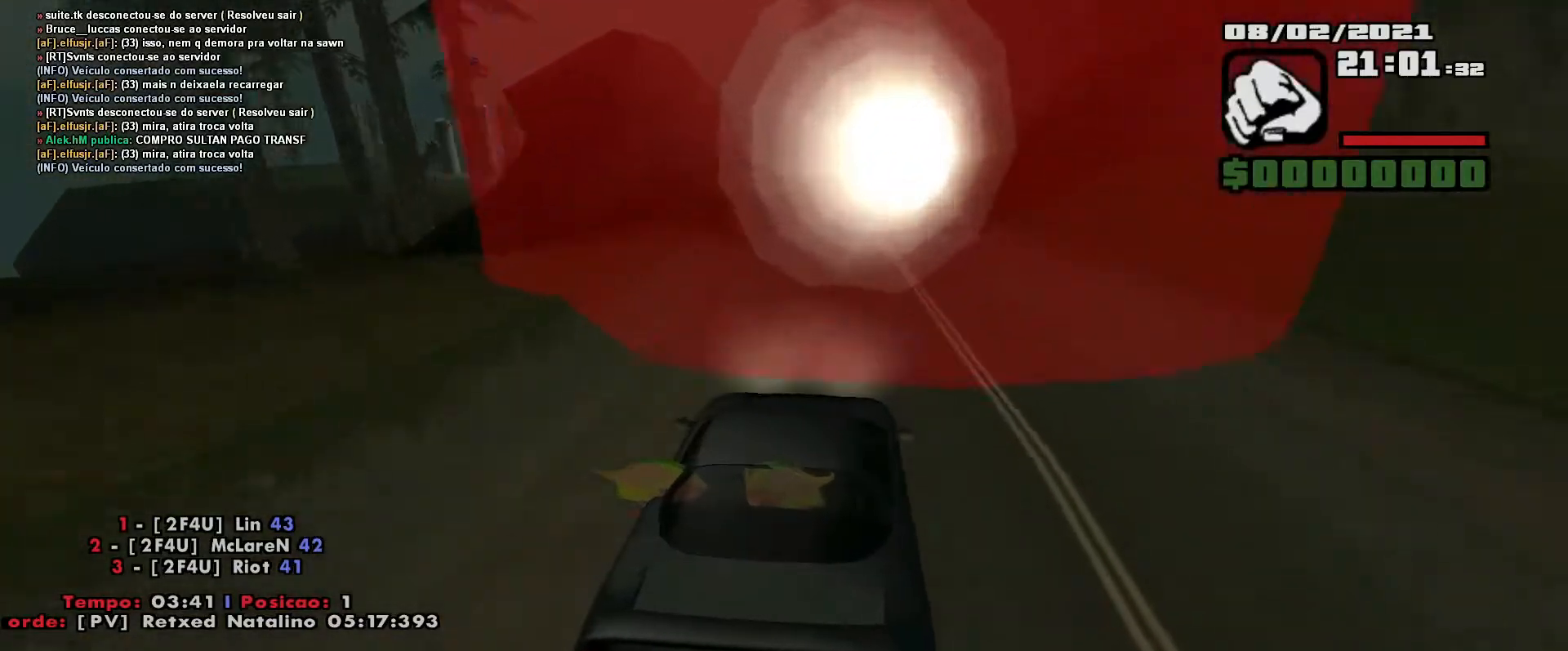
{"keys": ["w"], "events": [[117, "a", "up"], [300, "a", "down"], [433, "a", "up"]]}
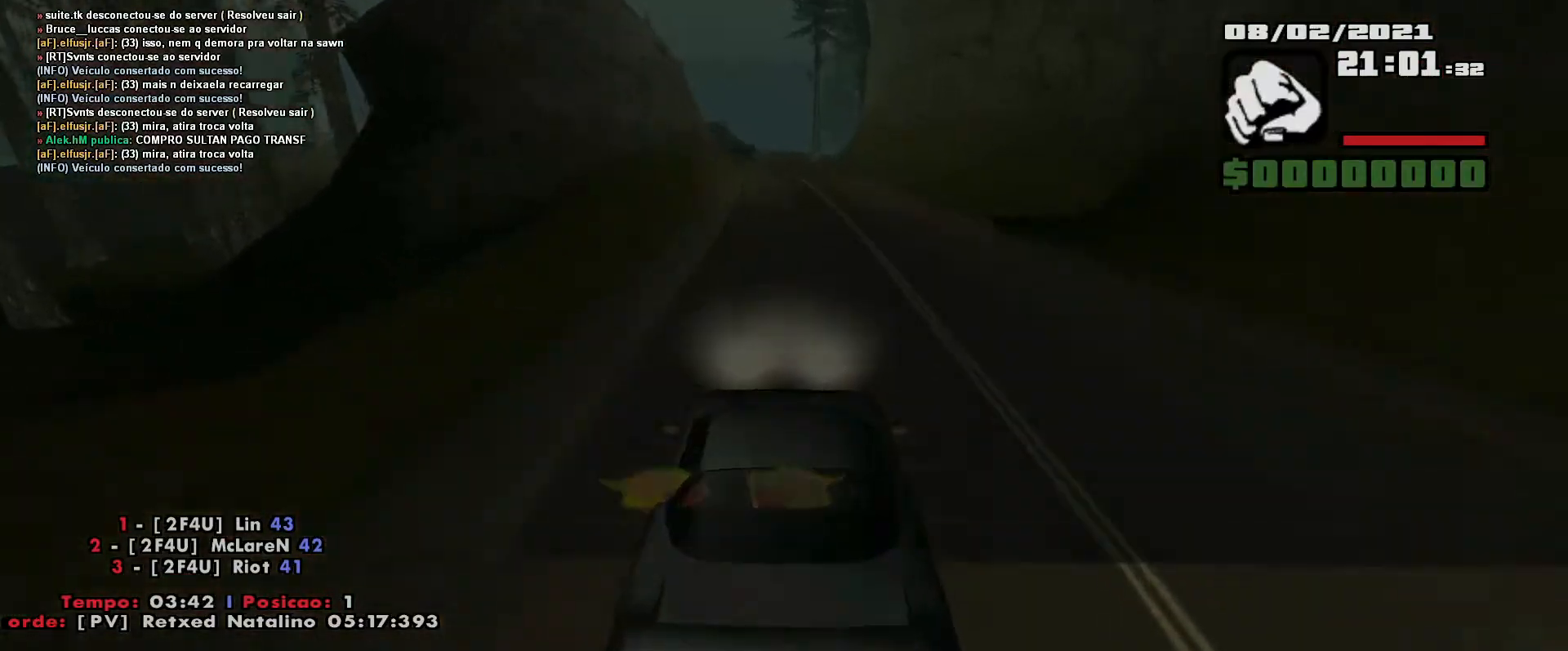
{"keys": ["w"], "events": [[67, "a", "down"], [150, "a", "up"], [267, "a", "down"], [350, "a", "up"]]}
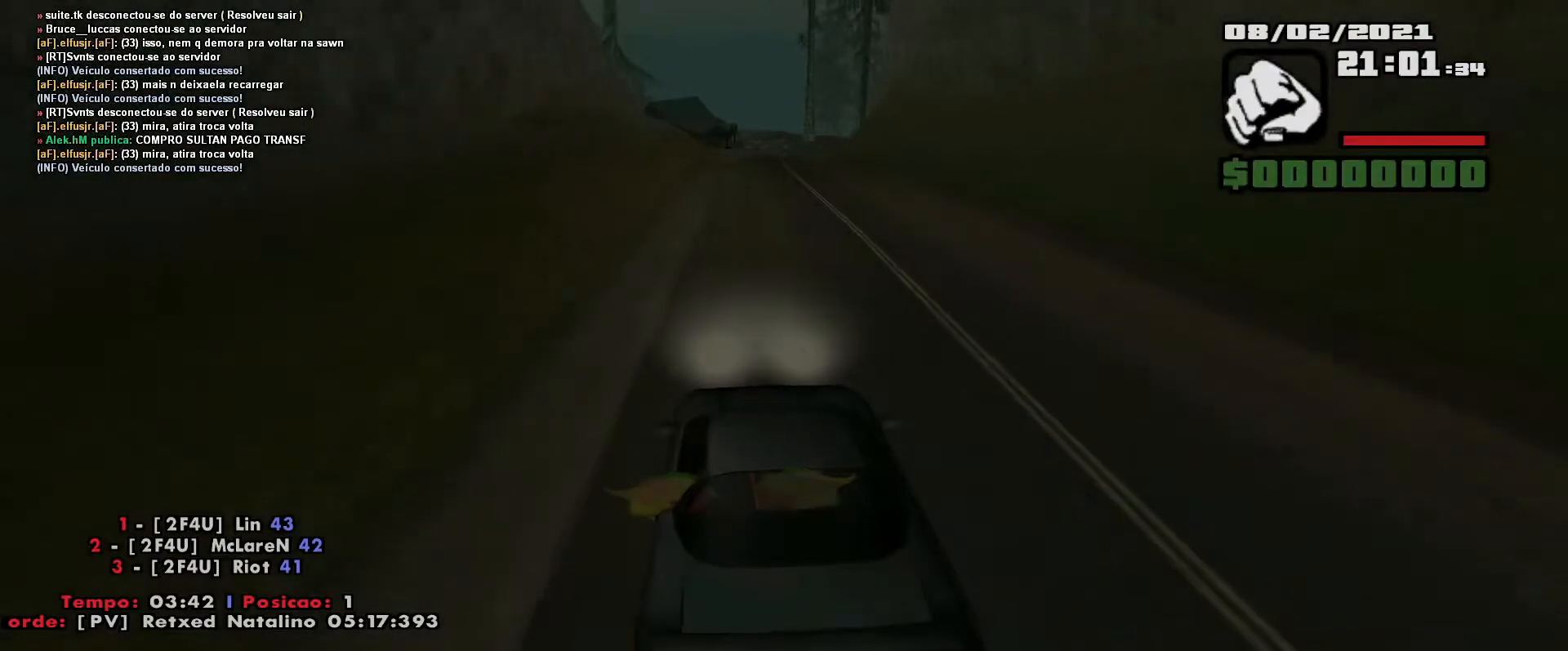
{"keys": [], "events": [[483, "w", "up"]]}
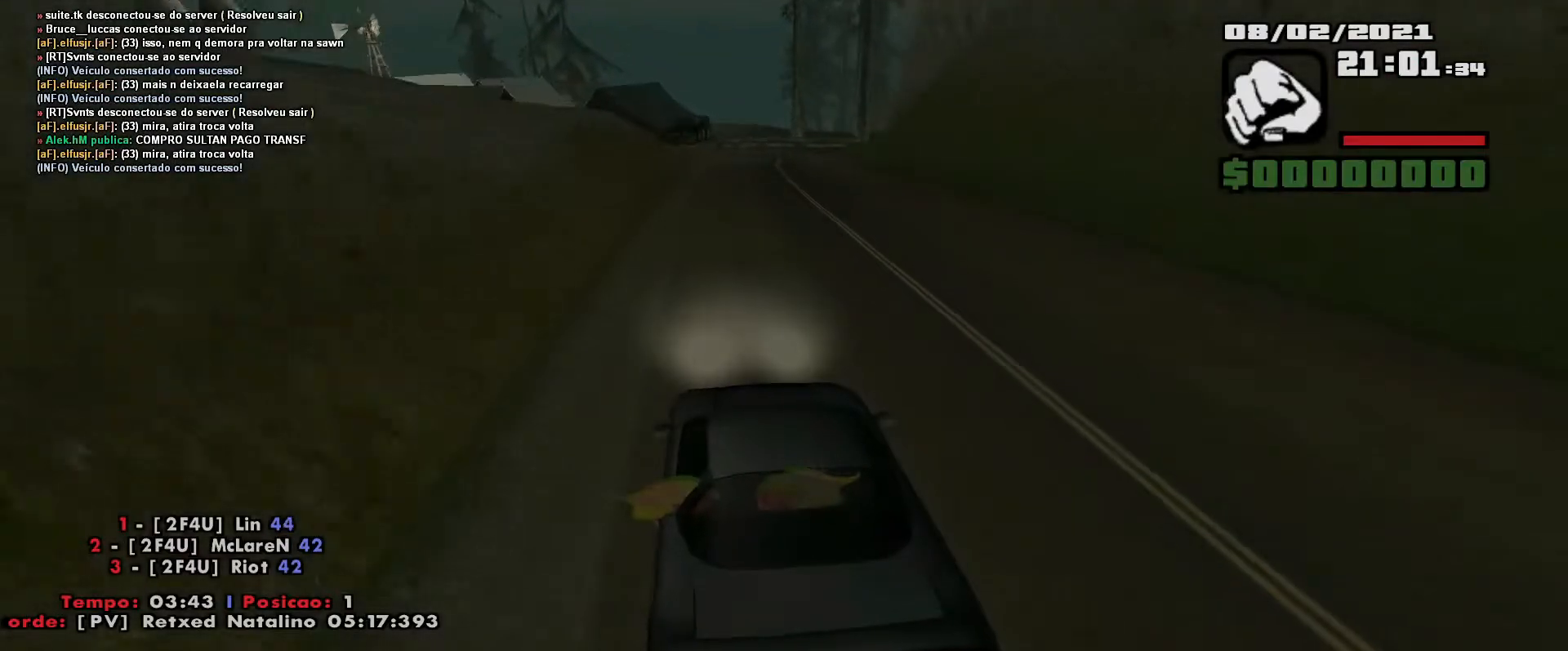
{"keys": ["s"], "events": [[67, "s", "down"]]}
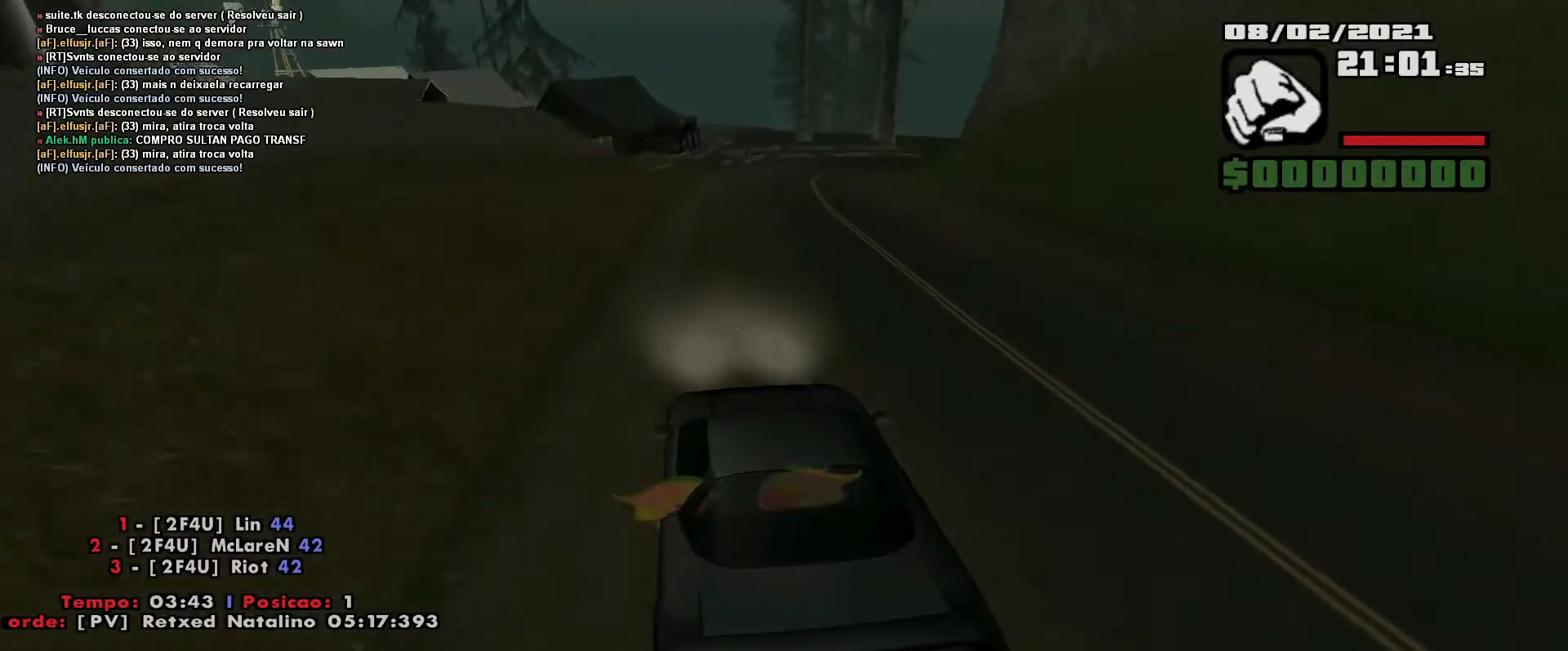
{"keys": ["d", "space"], "events": [[117, "d", "down"], [450, "s", "up"], [450, "space", "down"]]}
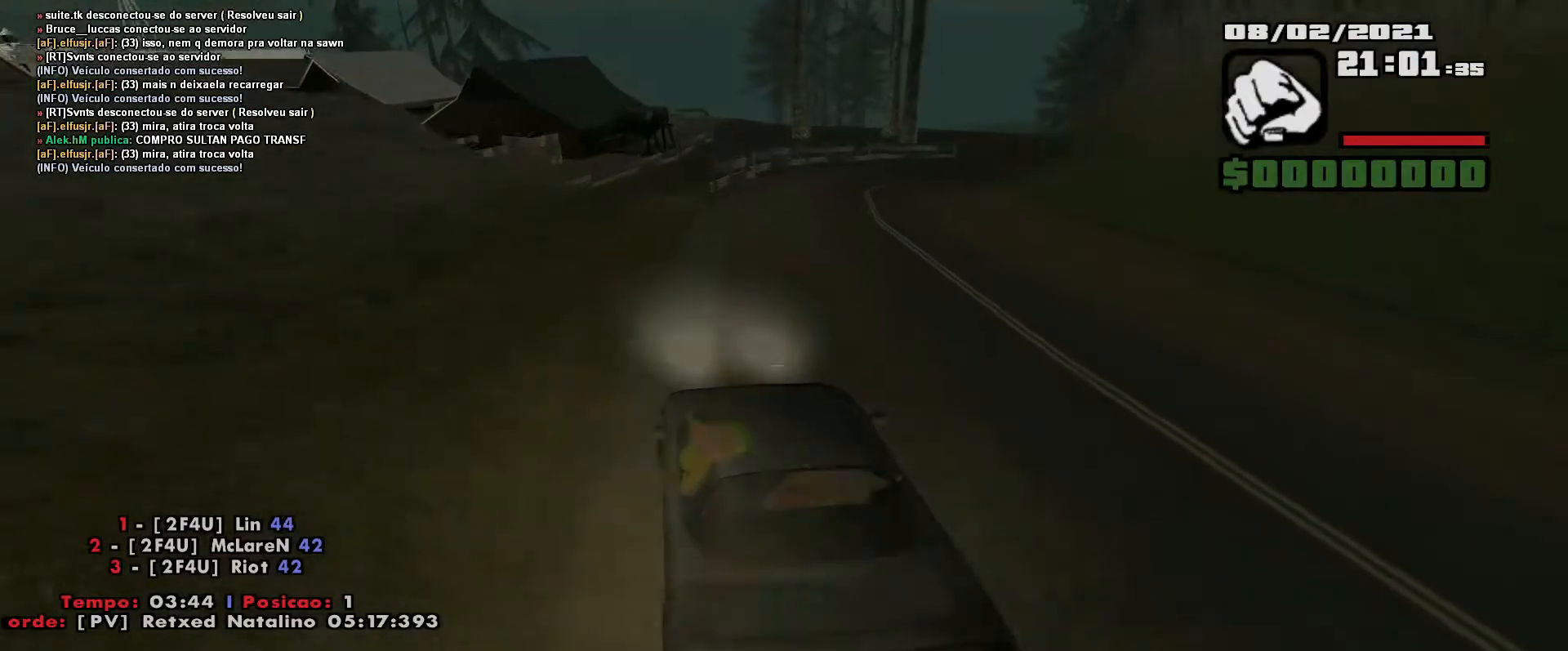
{"keys": ["d", "w"], "events": [[150, "space", "up"], [467, "w", "down"]]}
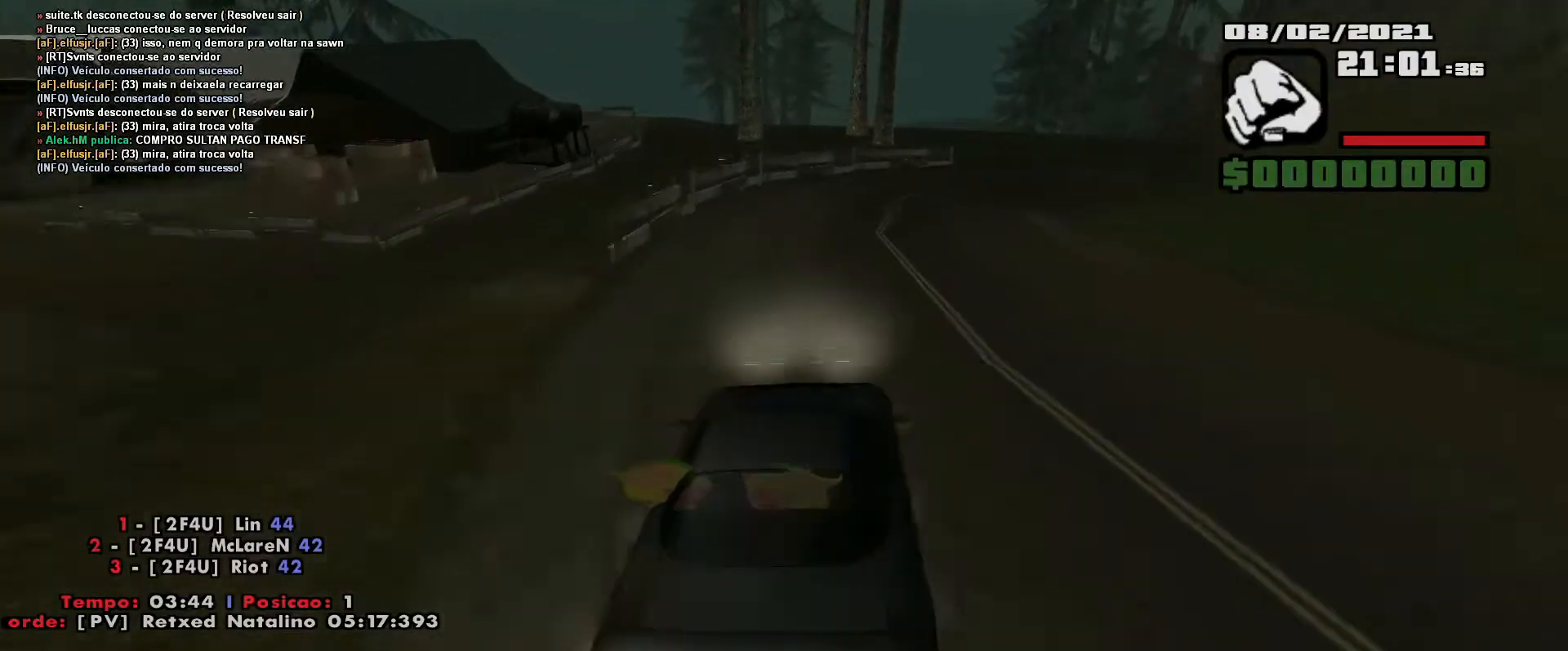
{"keys": ["d"], "events": [[233, "w", "up"]]}
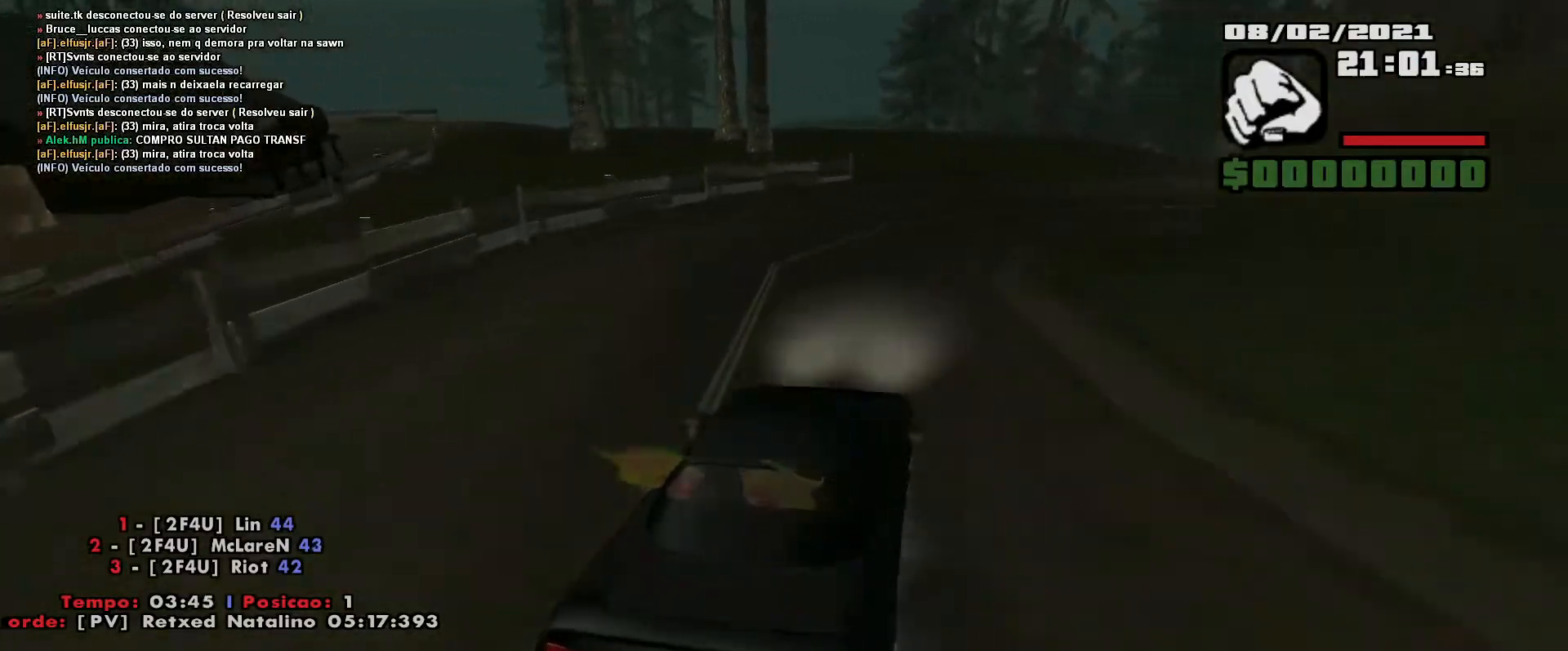
{"keys": ["d", "w"], "events": [[83, "w", "down"]]}
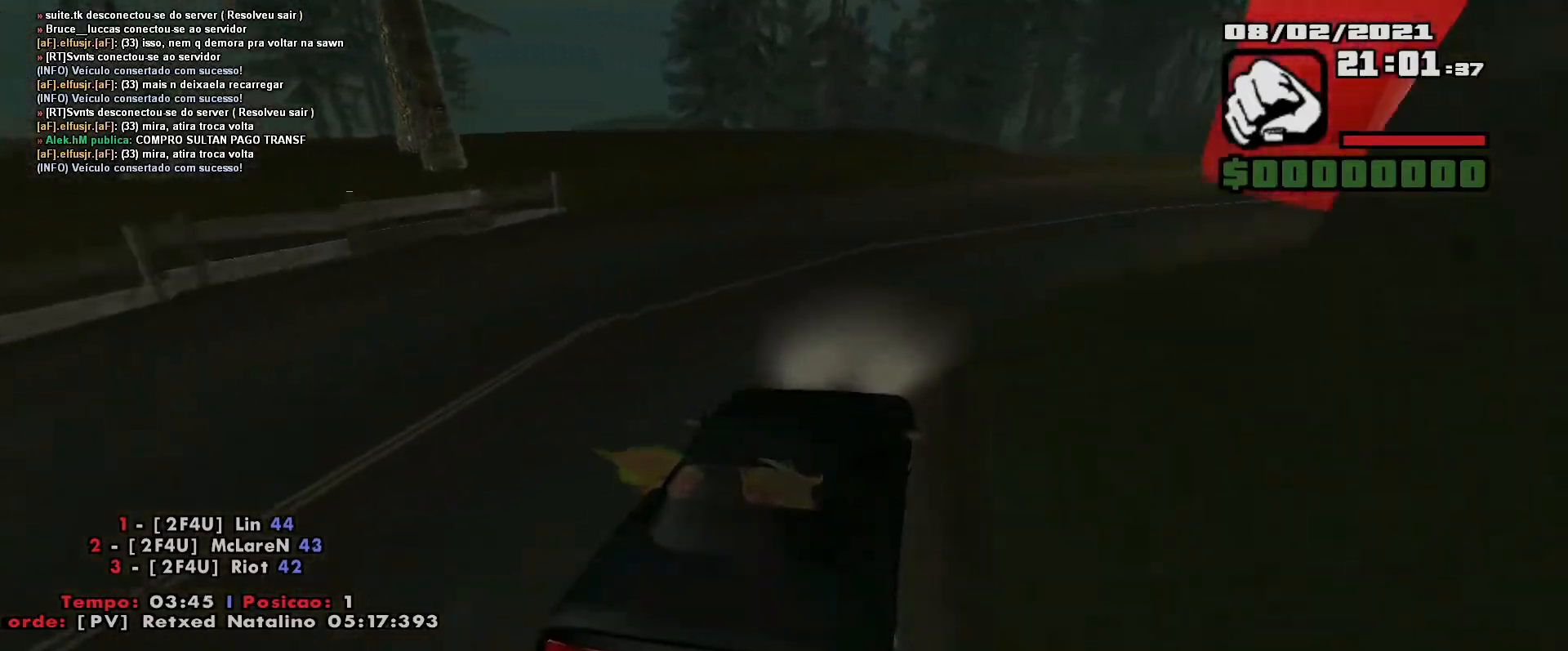
{"keys": ["d", "w"], "events": []}
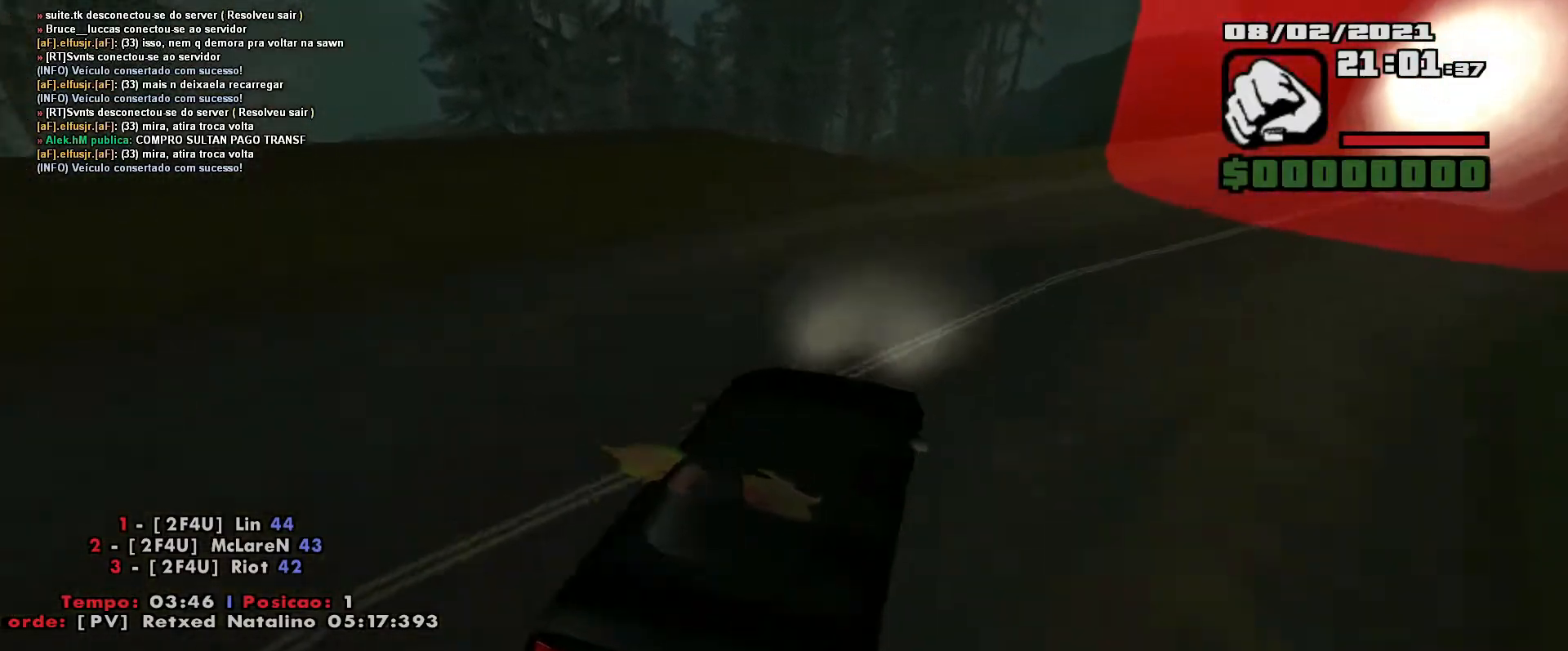
{"keys": ["d", "w"], "events": [[17, "w", "up"], [117, "w", "down"]]}
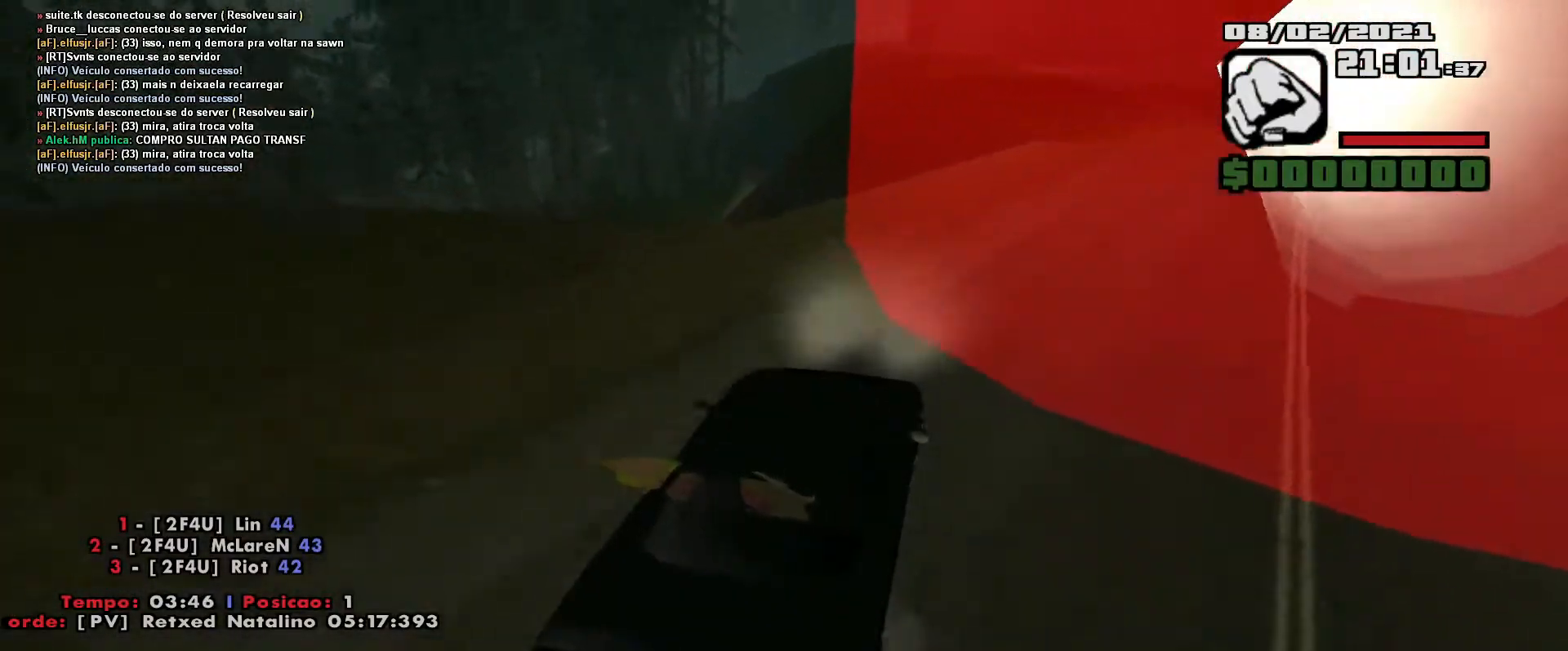
{"keys": ["w"], "events": [[417, "d", "up"]]}
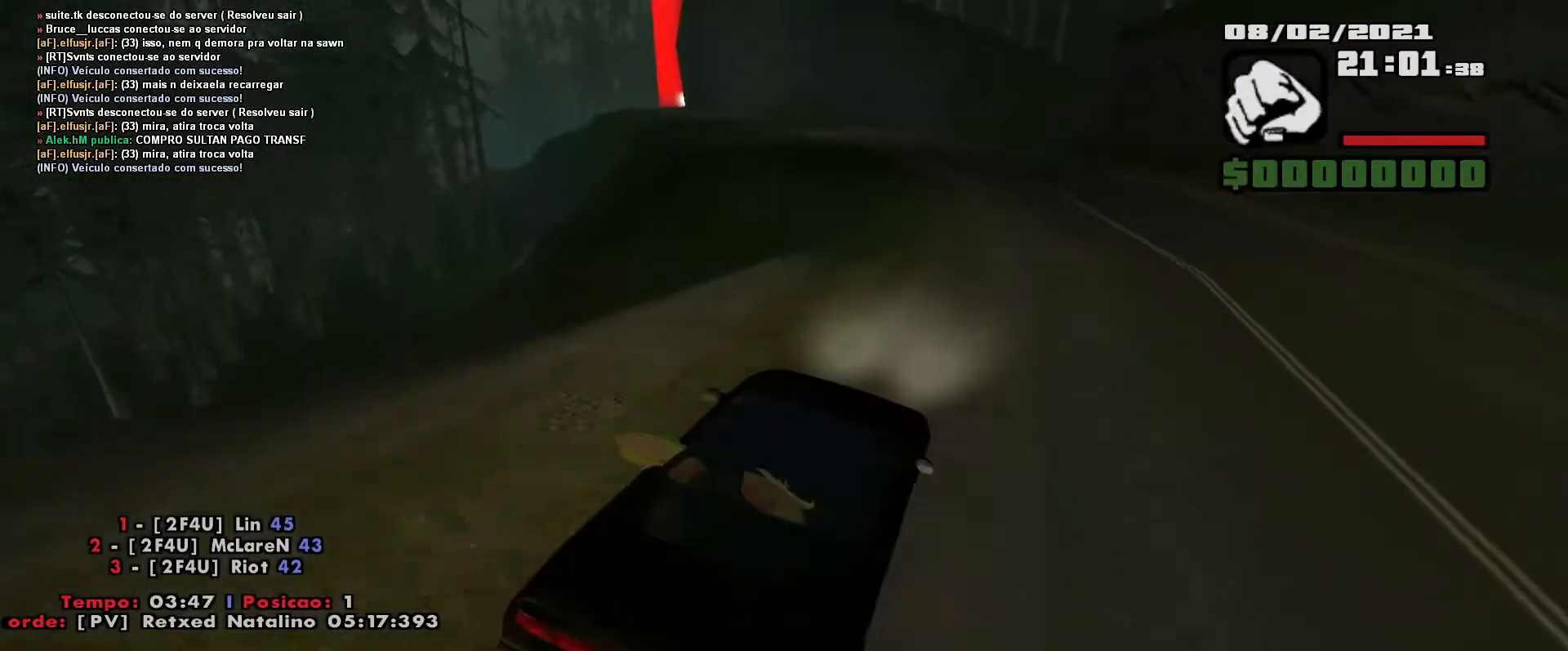
{"keys": ["a", "w"], "events": [[17, "a", "down"], [283, "a", "up"], [350, "a", "down"]]}
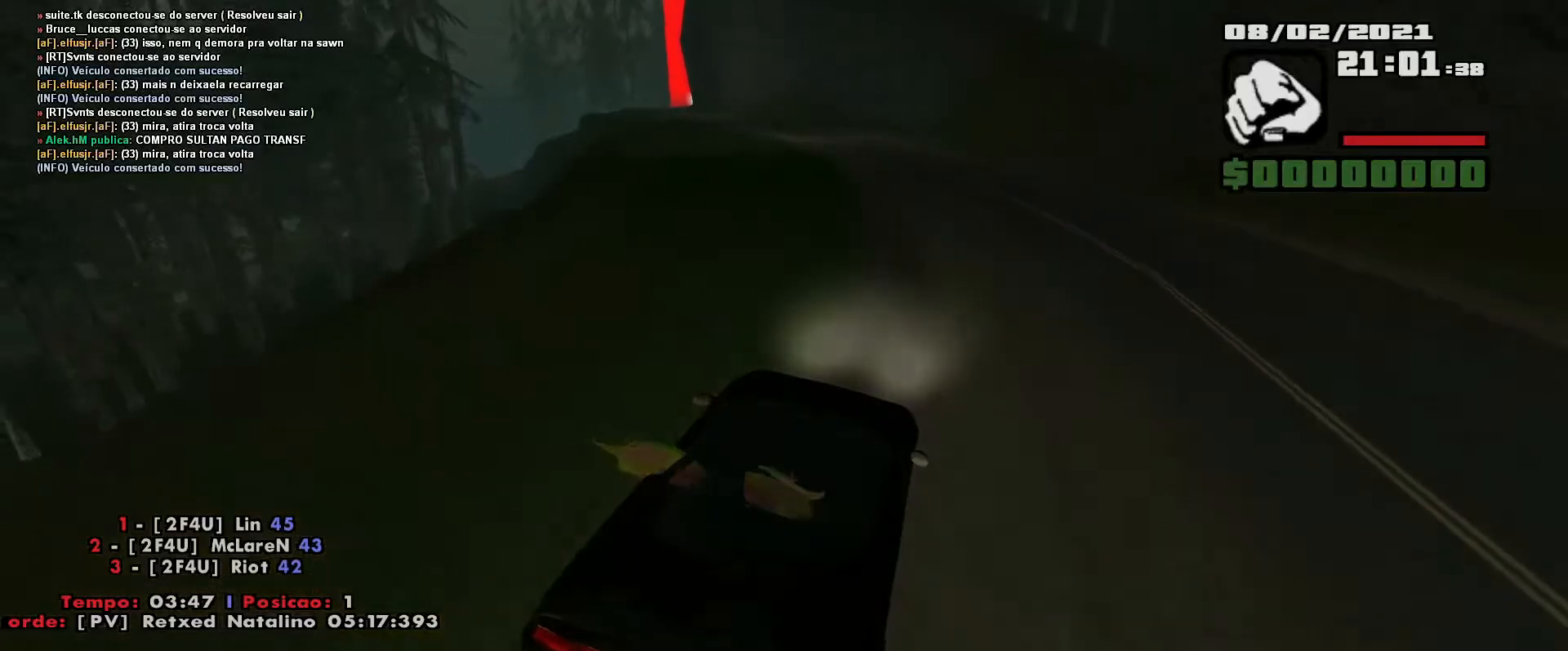
{"keys": ["a", "w"], "events": [[33, "a", "up"], [150, "a", "down"], [300, "a", "up"], [367, "a", "down"]]}
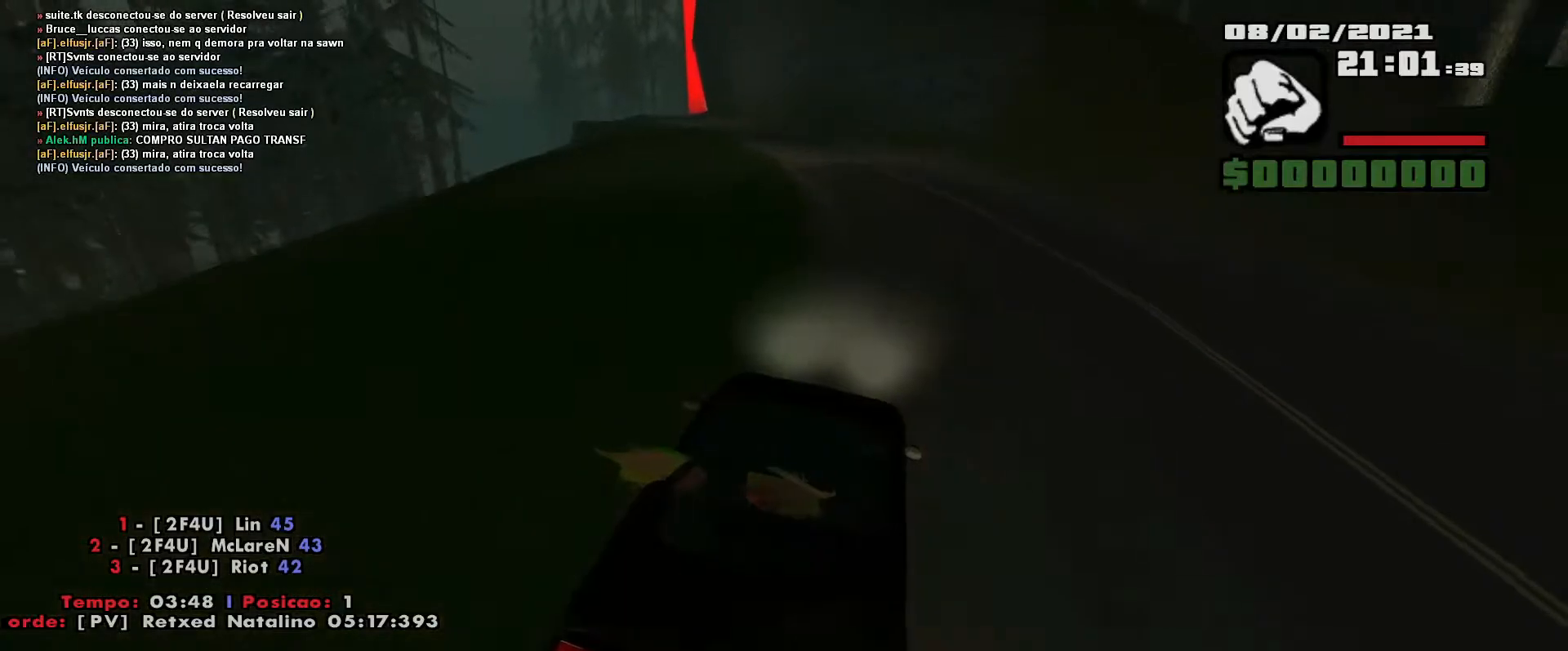
{"keys": ["a", "w"], "events": [[33, "a", "up"], [117, "a", "down"], [283, "a", "up"], [383, "a", "down"]]}
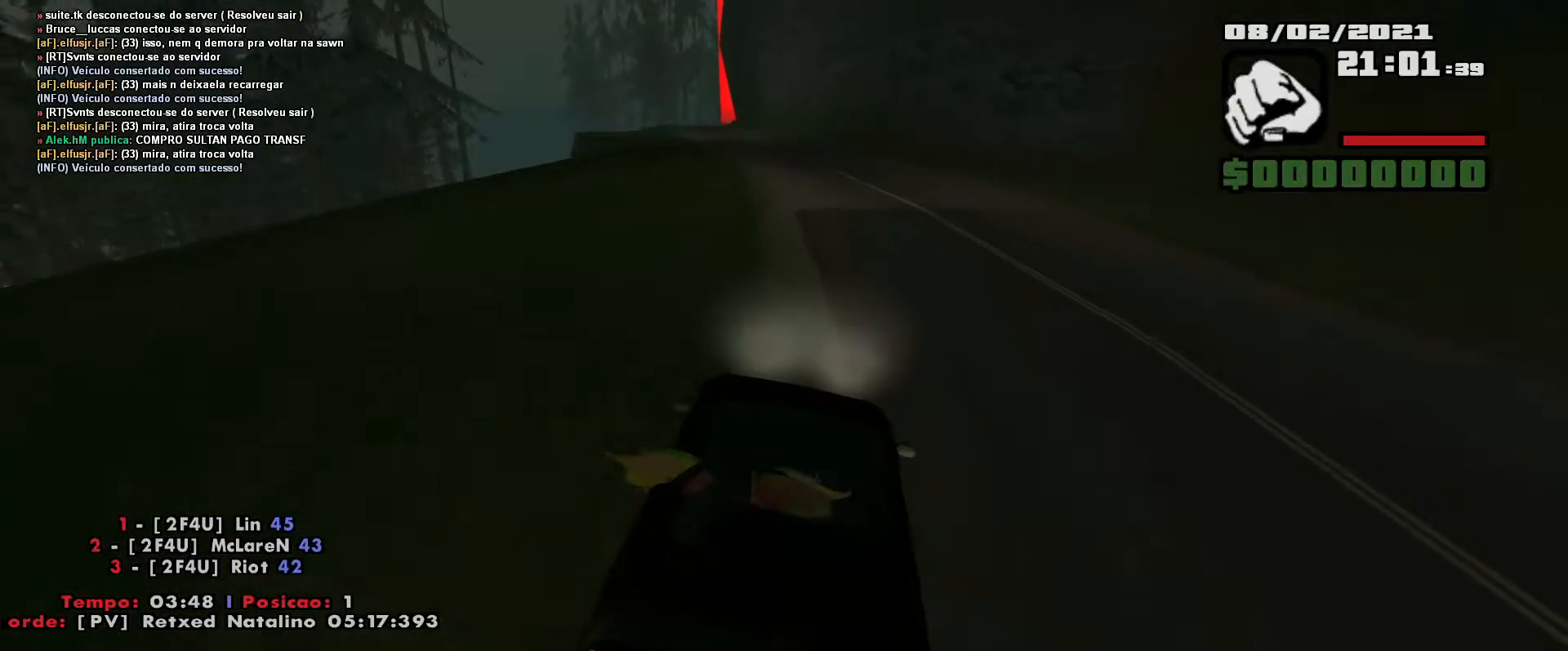
{"keys": ["a", "w"], "events": [[33, "a", "up"], [133, "a", "down"], [300, "a", "up"], [367, "a", "down"]]}
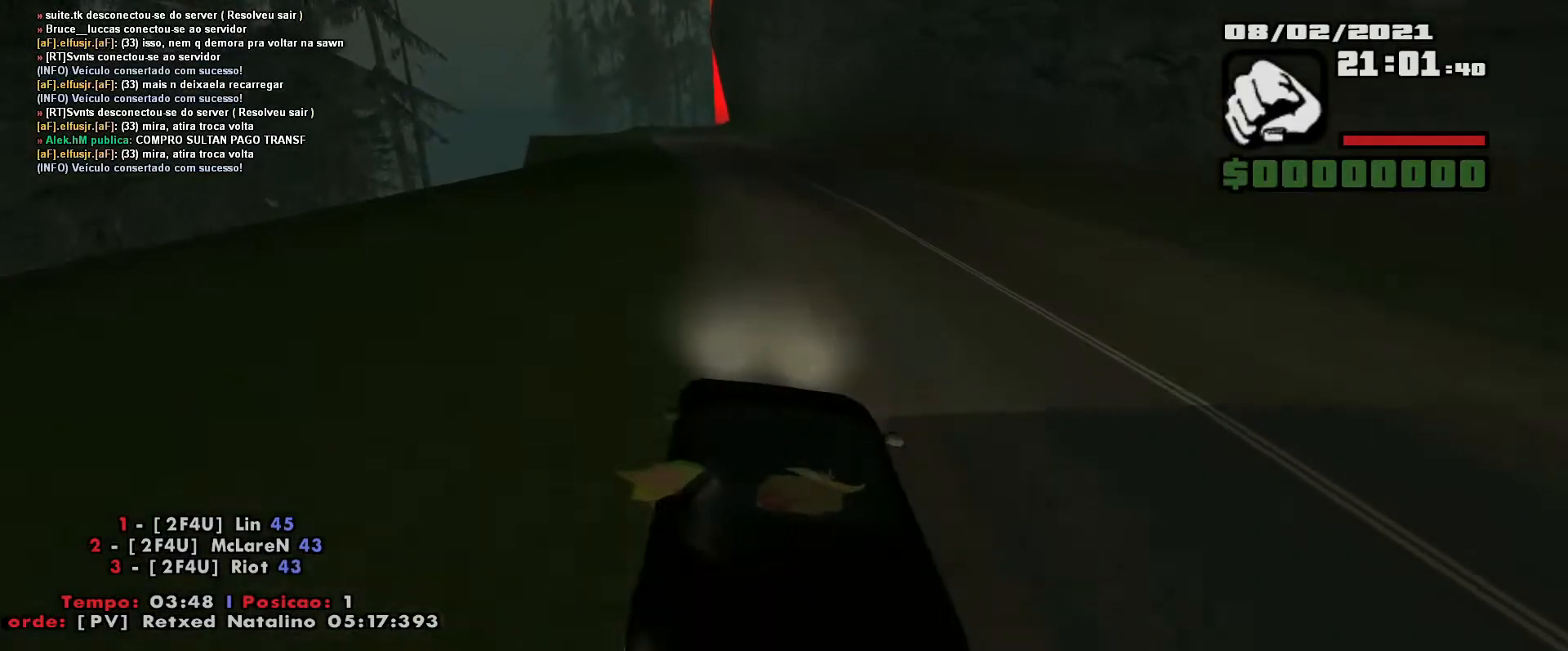
{"keys": ["w"], "events": [[17, "a", "up"], [133, "a", "down"], [233, "a", "up"], [333, "a", "down"], [450, "a", "up"]]}